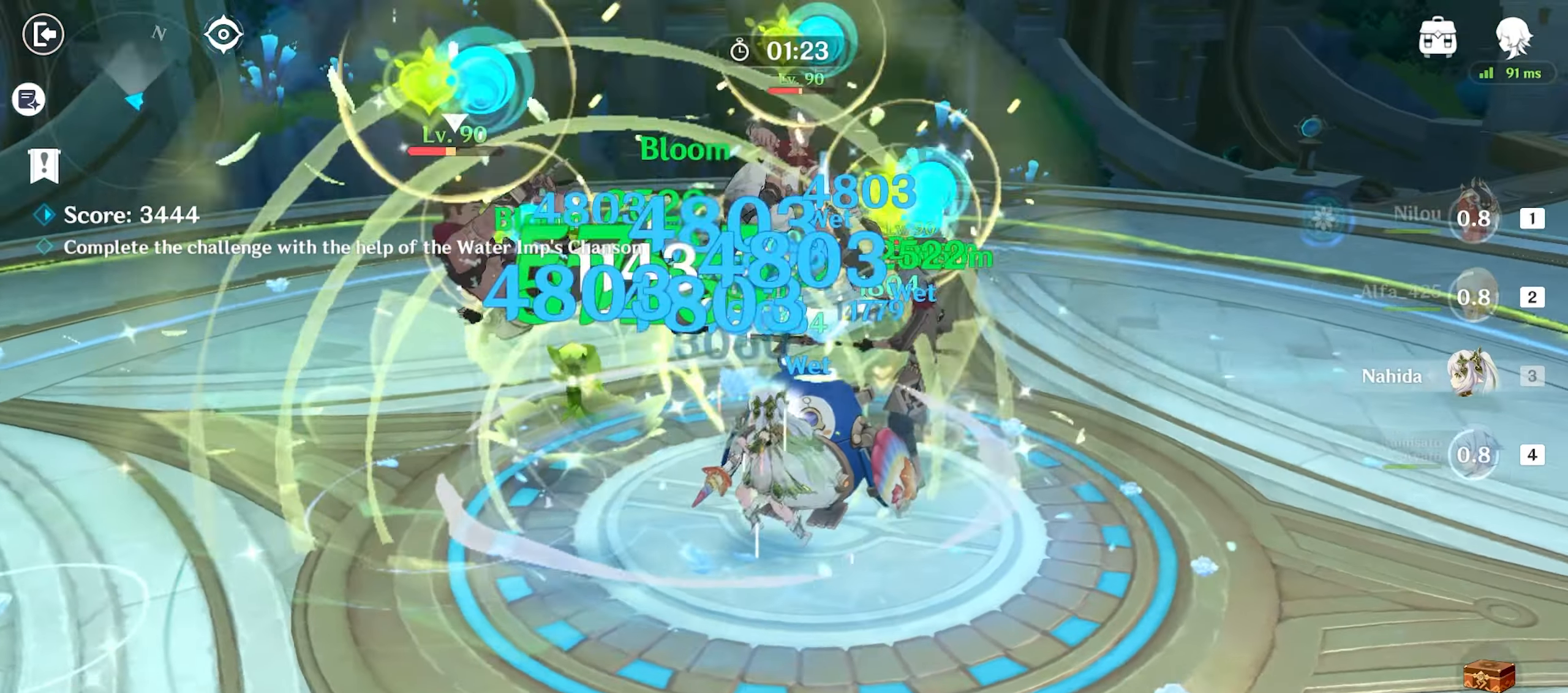
Gameplay with keyboard and mouse; each line is a JSON object with the keys and mouse buttons held at the frame after it. "events" lists presses ("down") and releases ("up") of "1", "2", "3", "4", "5", "a", "alt", "c", "caps_lock", "ctrl", "d", "e", "f", "g", "q", "r", "s", "shift", "space", "t", "tab", "v", "w", "x", "z", "mouse_left", "mouse_wheel" and "mouse_right" between this image and that frame as [ms after this image, input, new state], when the widget could be followed in between. "mouse_left", "mouse_wheel", "mouse_right" = the "left", "wheel", "right" buttons of the "mouse" list. No other keys are recorded. "wheel" means that the mouse wheel is clicked or scrolled. Mouse movement is not recorded.
{"keys": ["q", "w"], "mouse": [], "events": [[67, "e", "up"], [117, "e", "down"], [217, "e", "up"], [300, "mouse_left", "down"], [367, "mouse_left", "up"], [450, "q", "down"]]}
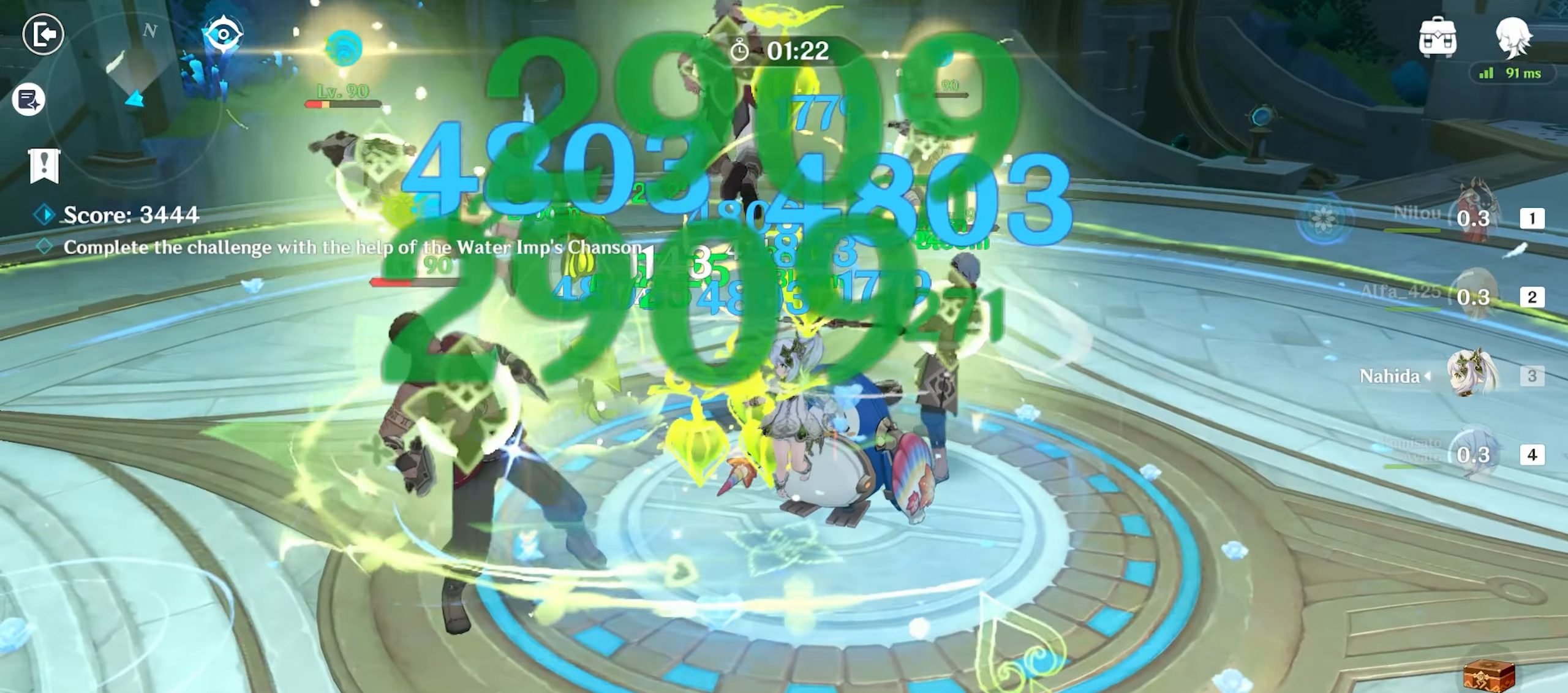
{"keys": ["w"], "mouse": [], "events": [[50, "q", "up"], [100, "q", "down"], [133, "q", "up"], [233, "q", "down"], [283, "q", "up"]]}
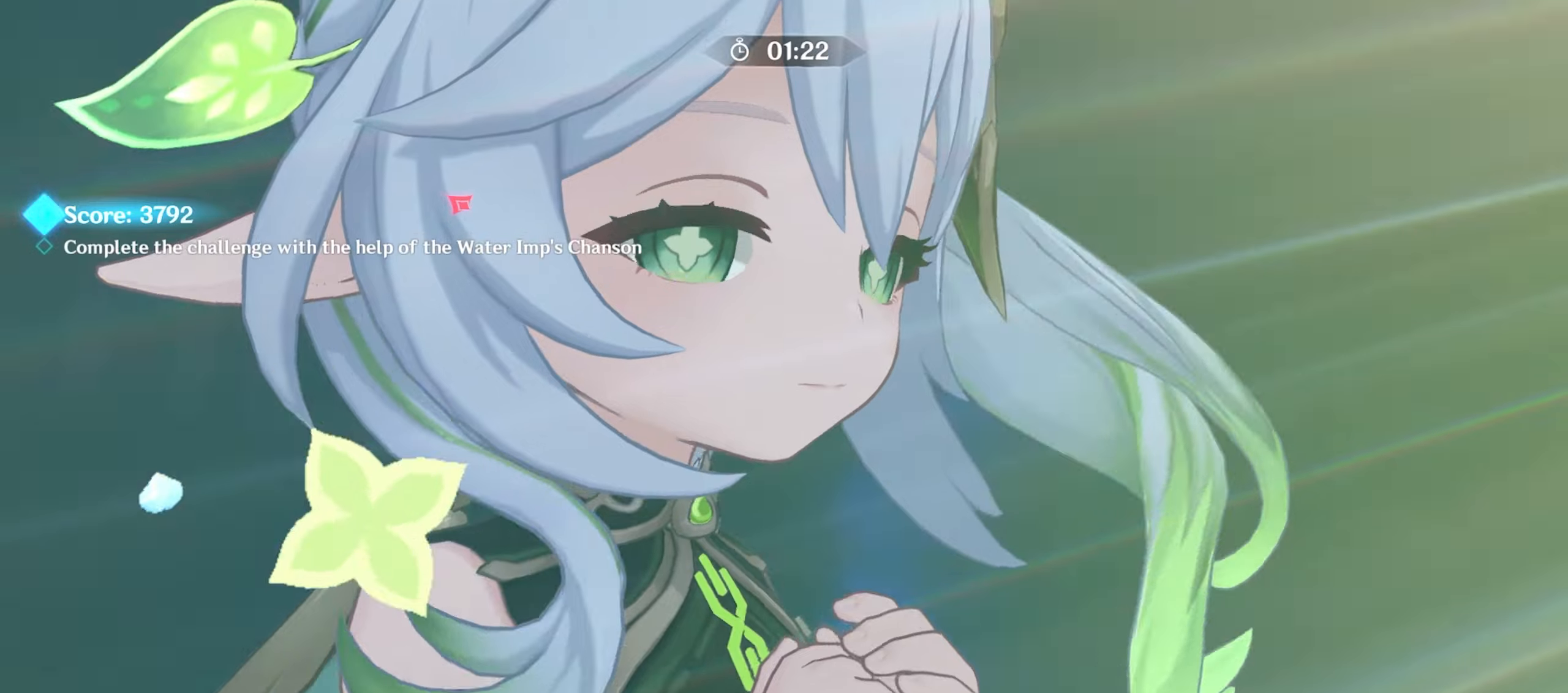
{"keys": ["w"], "mouse": [], "events": []}
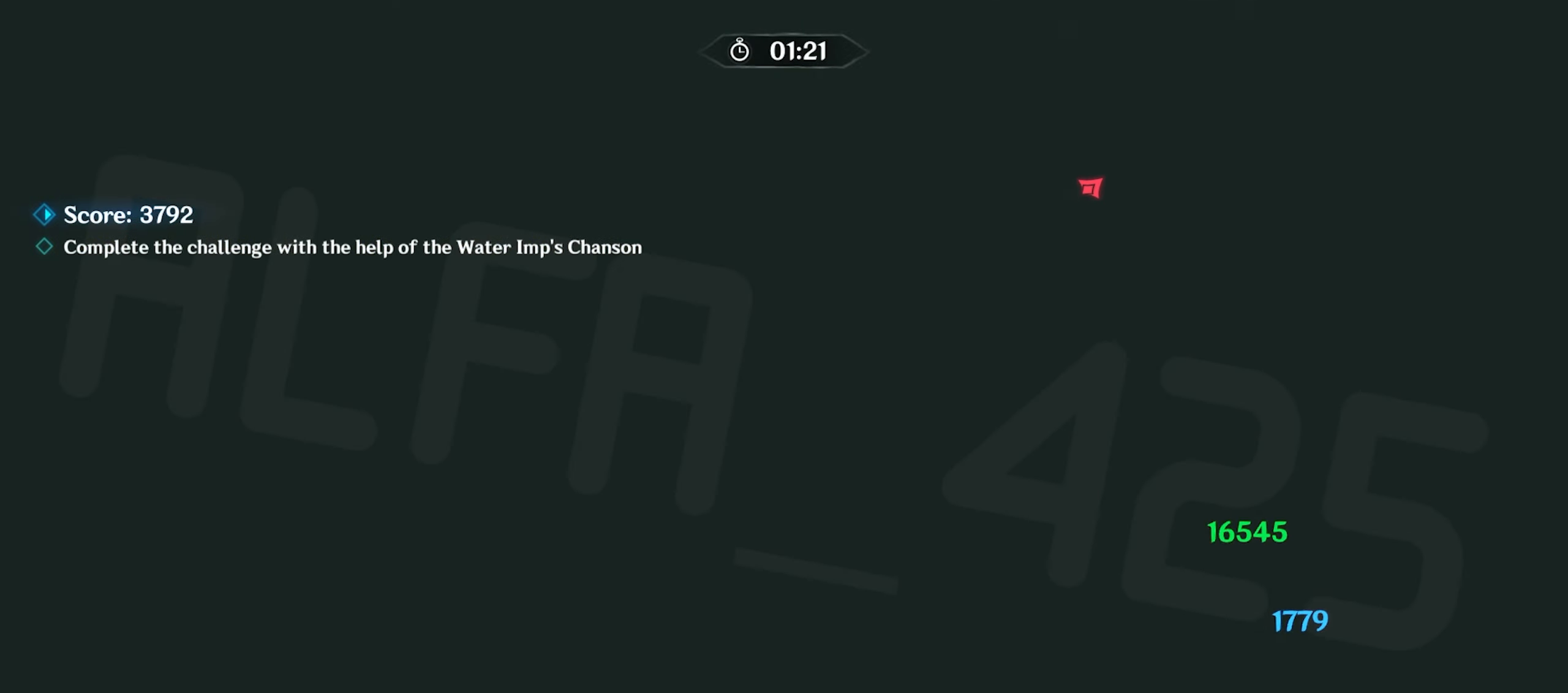
{"keys": ["w"], "mouse": [], "events": [[34, "mouse_left", "down"], [134, "mouse_left", "up"], [400, "mouse_left", "down"], [450, "mouse_left", "up"]]}
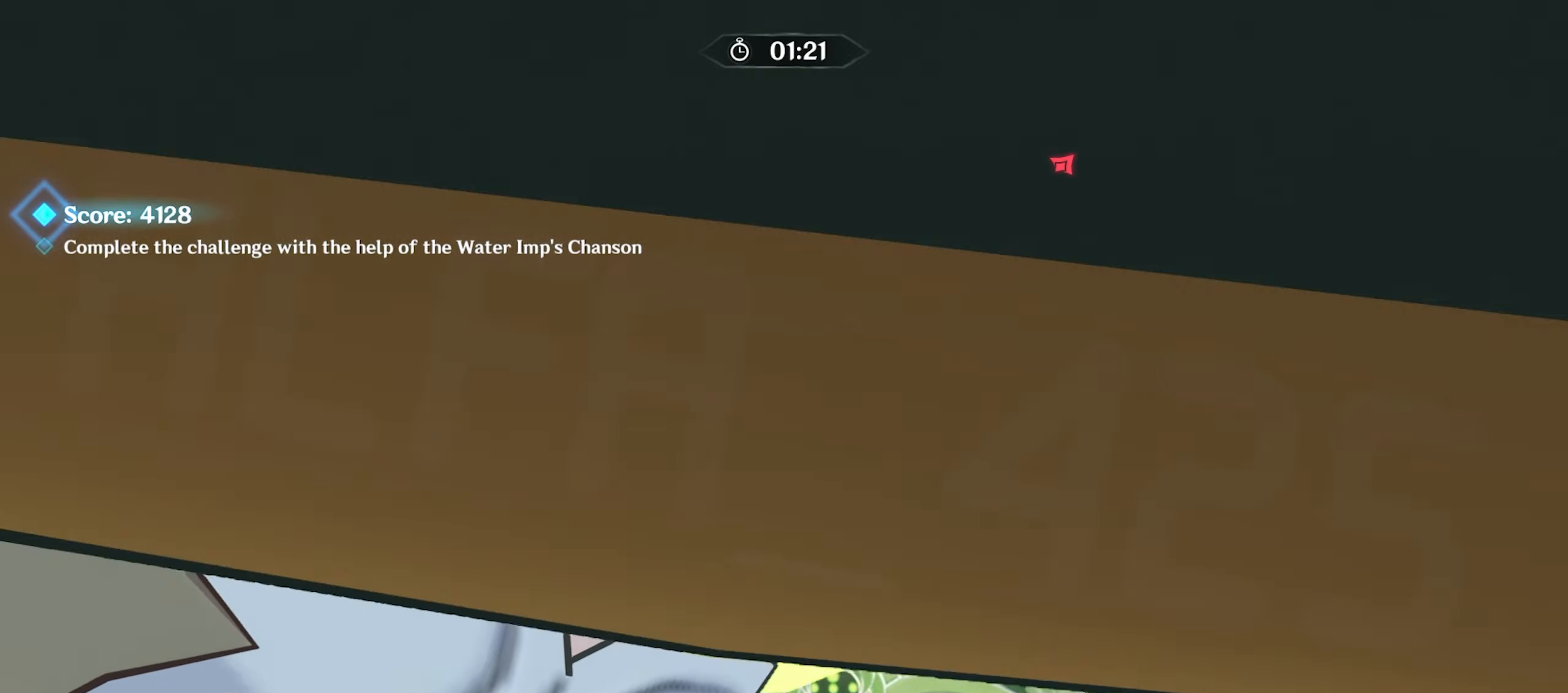
{"keys": ["w"], "mouse": ["left"], "events": [[100, "mouse_left", "down"], [184, "mouse_left", "up"], [467, "mouse_left", "down"]]}
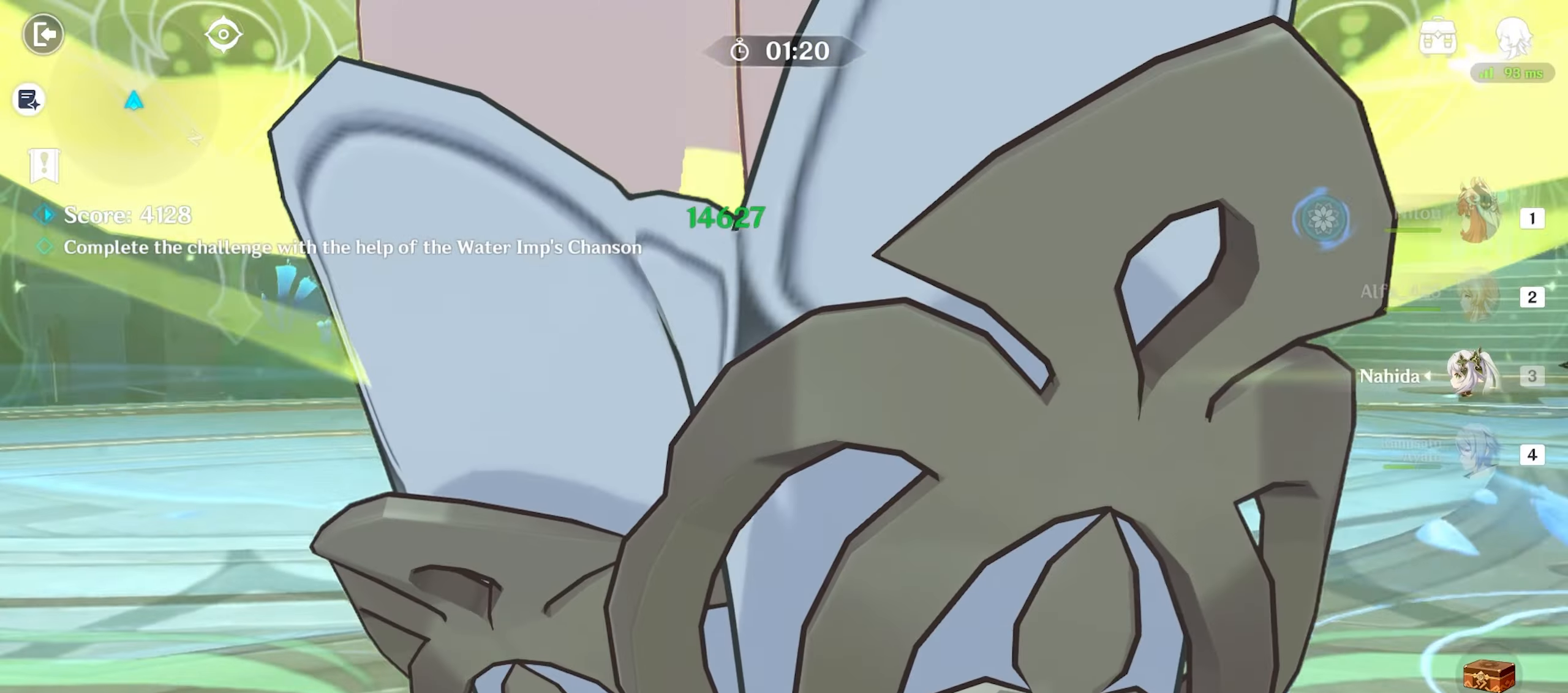
{"keys": ["w"], "mouse": [], "events": [[100, "mouse_left", "up"], [150, "mouse_left", "down"], [250, "mouse_left", "up"], [300, "2", "down"], [400, "2", "up"]]}
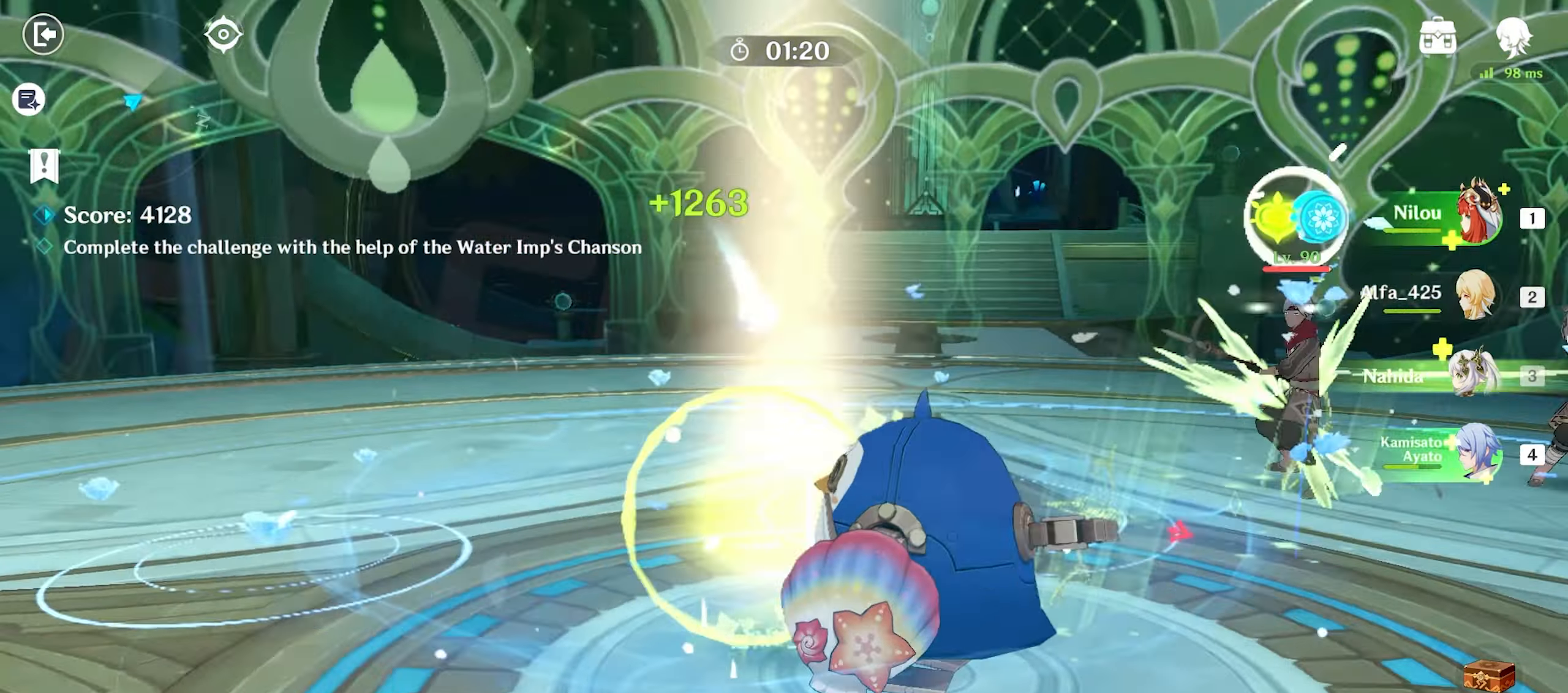
{"keys": ["w"], "mouse": [], "events": [[267, "e", "down"], [317, "e", "up"], [400, "e", "down"], [500, "e", "up"]]}
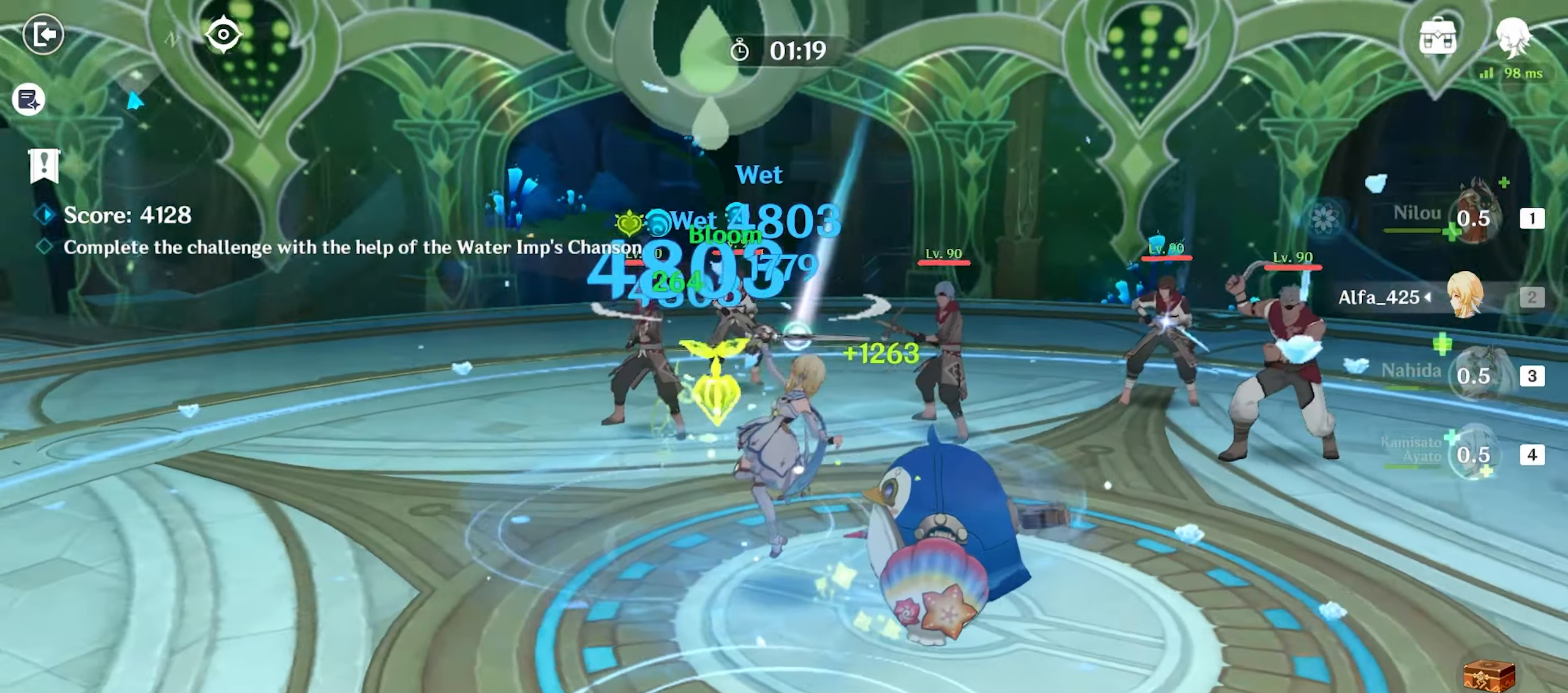
{"keys": [], "mouse": [], "events": [[50, "mouse_left", "down"], [134, "mouse_left", "up"], [234, "mouse_left", "down"], [334, "mouse_left", "up"], [367, "mouse_left", "down"], [417, "w", "up"], [467, "mouse_left", "up"]]}
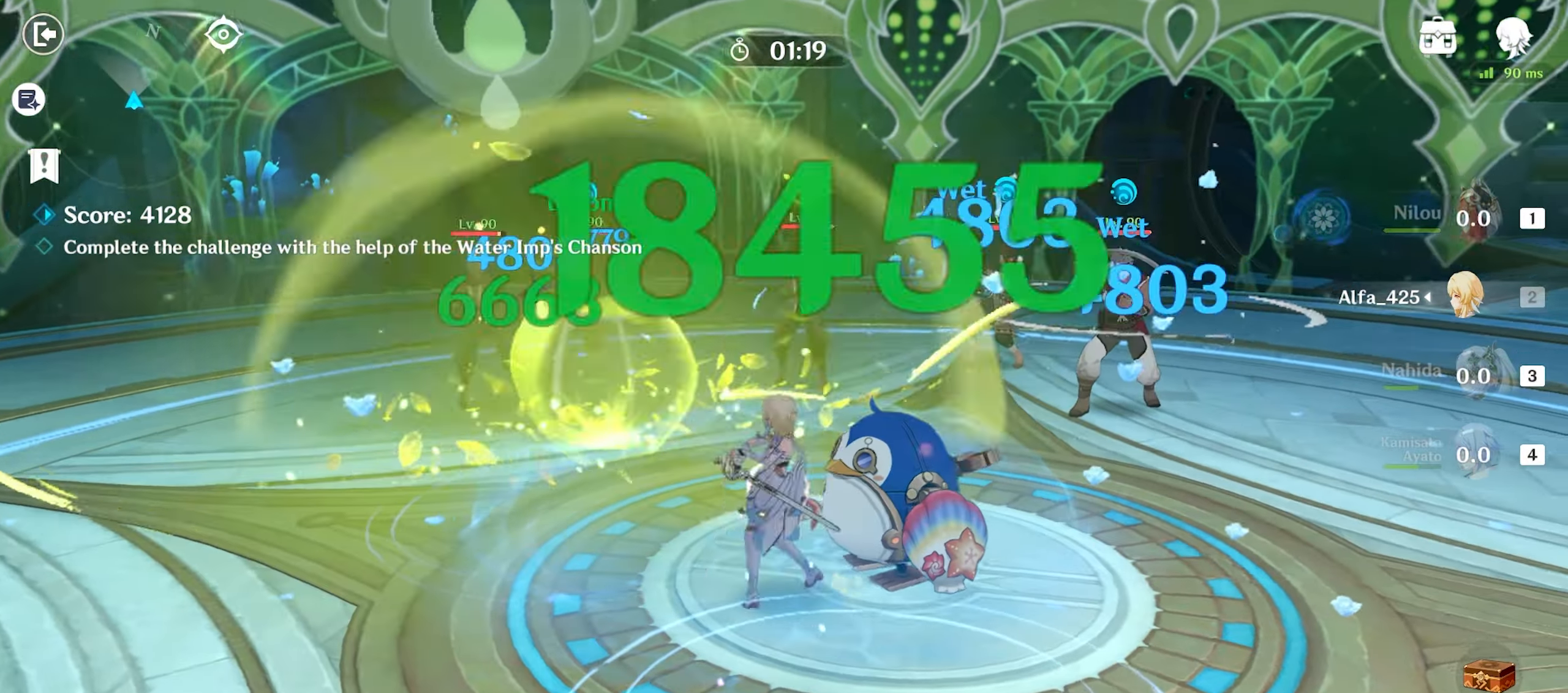
{"keys": [], "mouse": [], "events": [[334, "w", "down"], [484, "w", "up"]]}
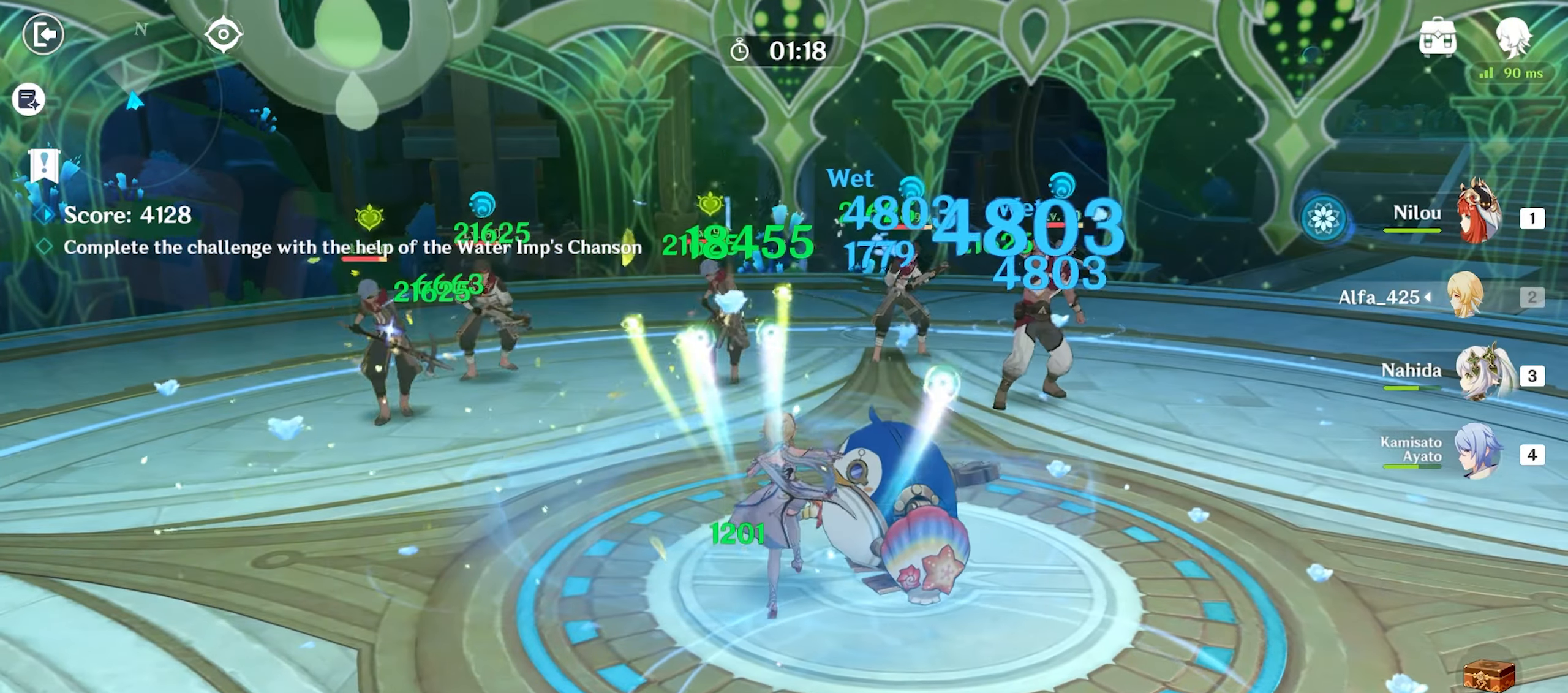
{"keys": ["q"], "mouse": [], "events": [[167, "q", "down"], [217, "q", "up"], [300, "q", "down"], [350, "q", "up"], [450, "q", "down"]]}
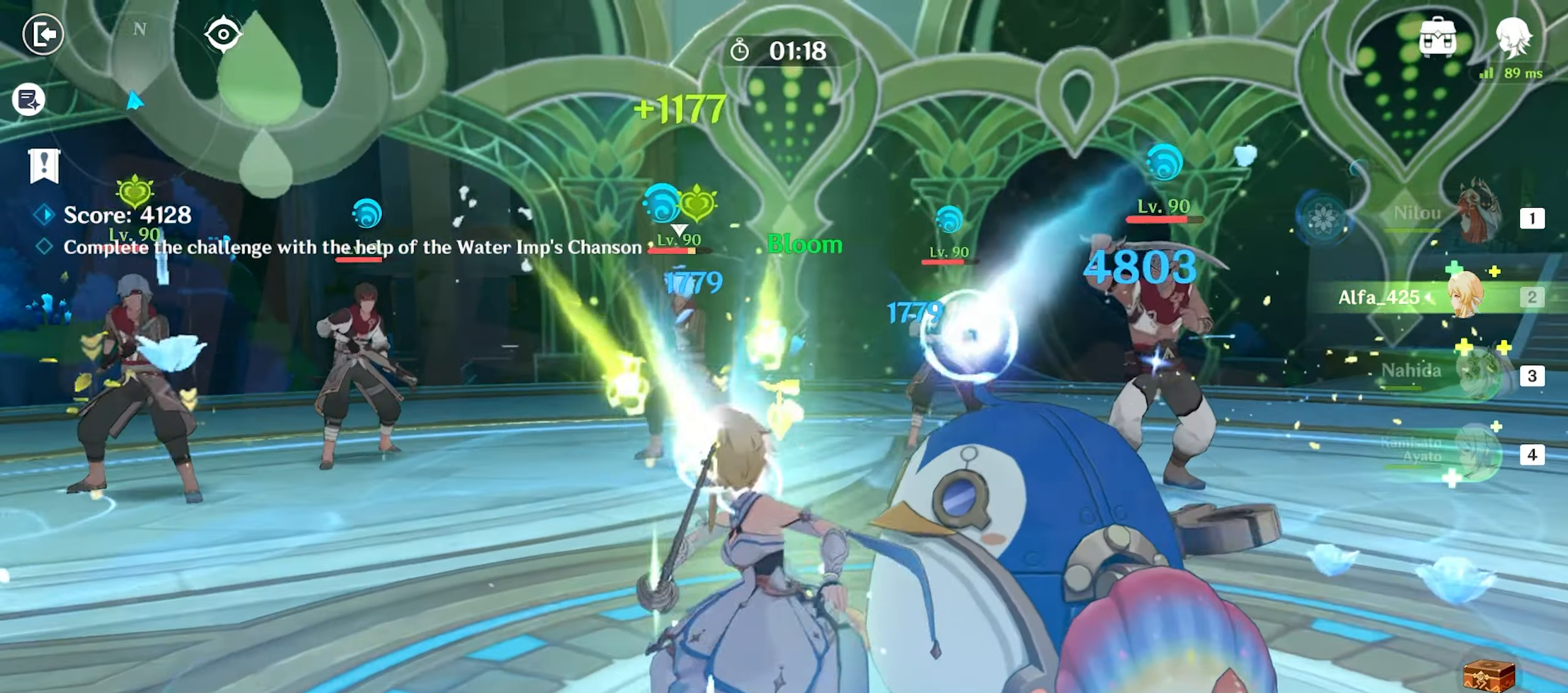
{"keys": ["w"], "mouse": ["left"], "events": [[17, "q", "up"], [84, "q", "down"], [184, "q", "up"], [184, "w", "down"], [284, "mouse_left", "down"], [417, "mouse_left", "up"], [467, "mouse_left", "down"]]}
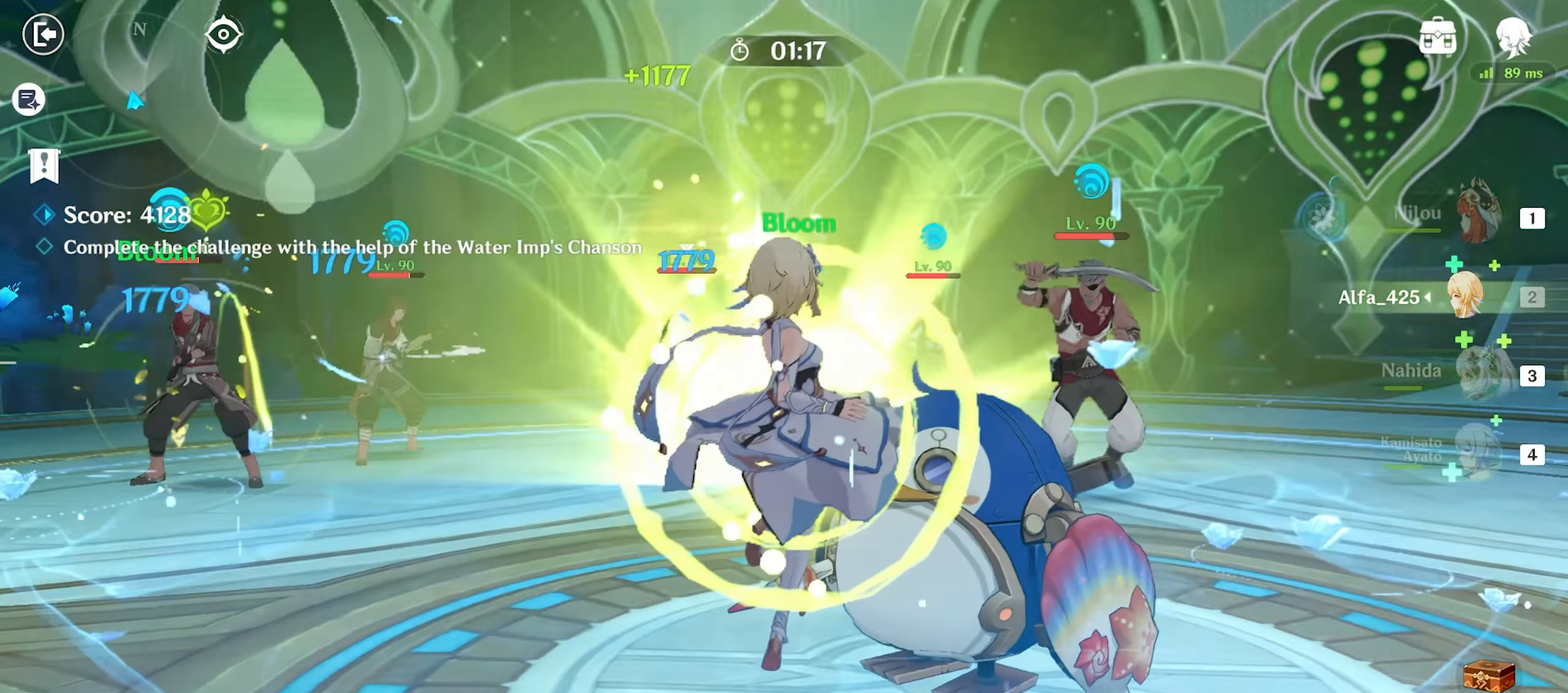
{"keys": ["3", "a", "w"], "mouse": [], "events": [[67, "mouse_left", "up"], [150, "mouse_left", "down"], [200, "mouse_left", "up"], [300, "mouse_left", "down"], [384, "3", "down"], [384, "mouse_left", "up"], [484, "a", "down"]]}
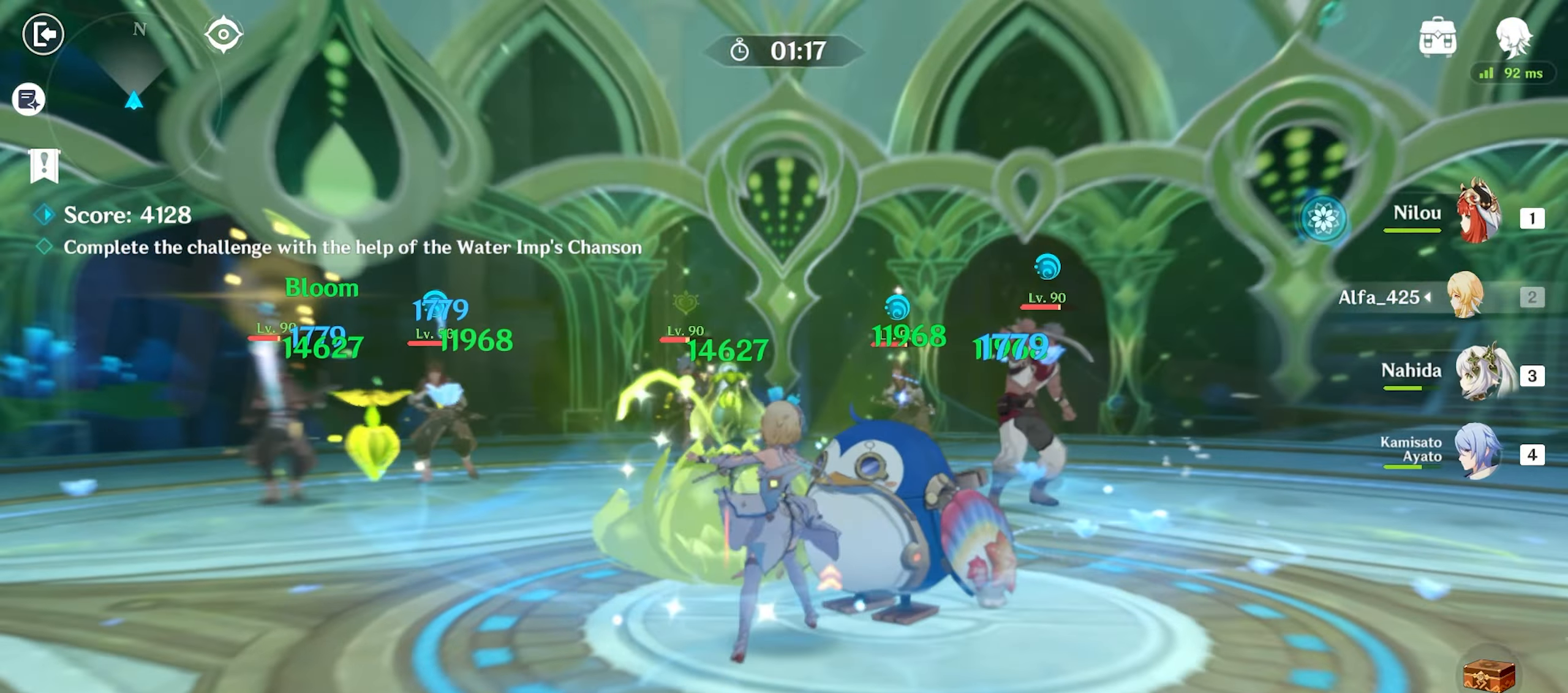
{"keys": ["e", "w"], "mouse": [], "events": [[33, "3", "up"], [216, "a", "up"], [316, "e", "down"]]}
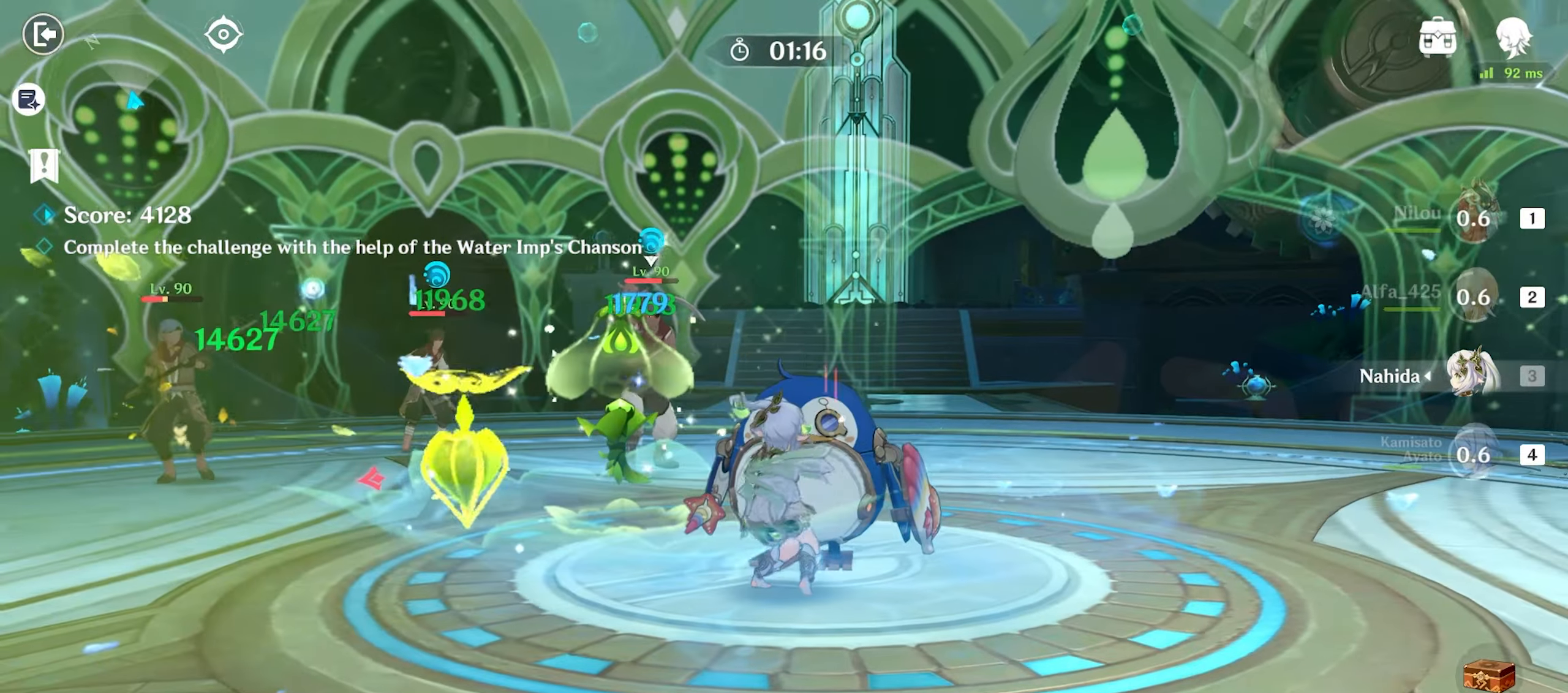
{"keys": ["w"], "mouse": [], "events": [[483, "e", "up"]]}
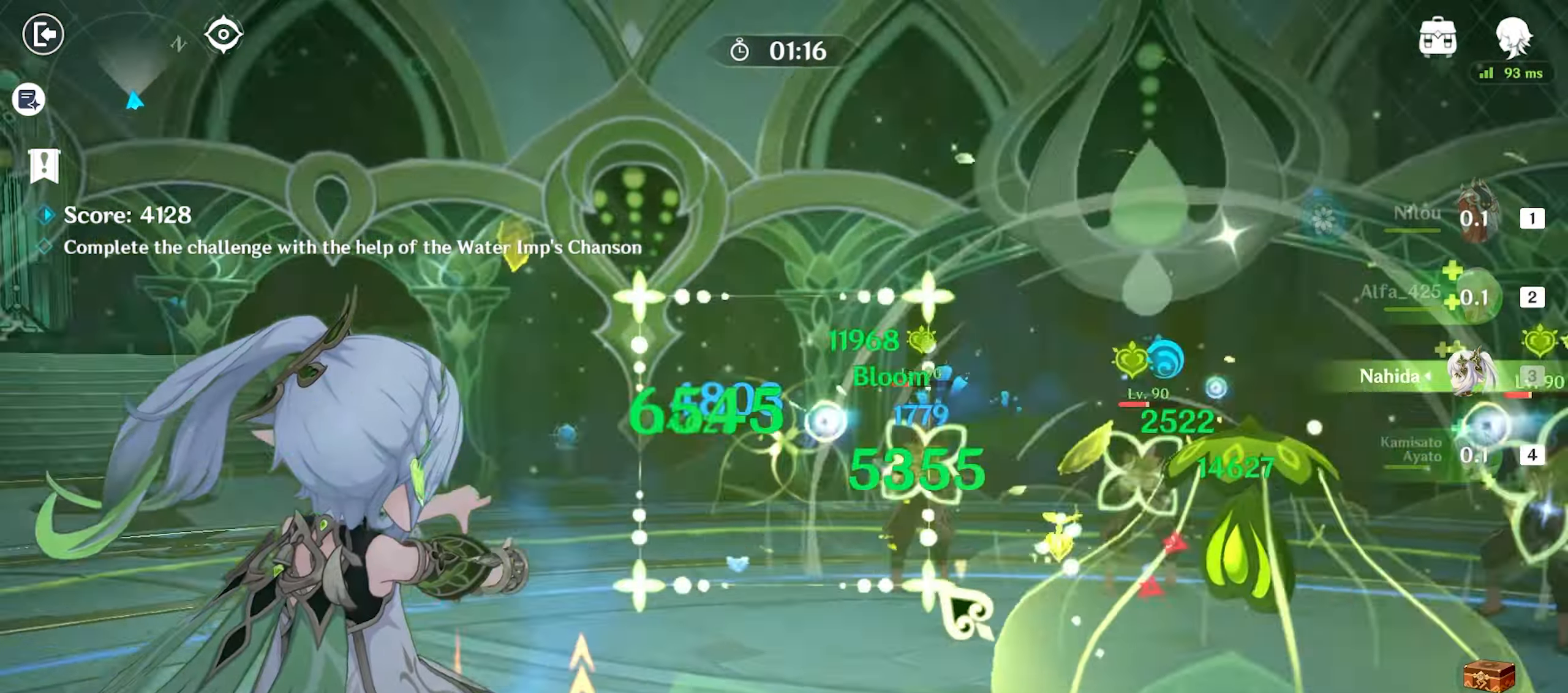
{"keys": ["4", "w"], "mouse": [], "events": [[483, "4", "down"]]}
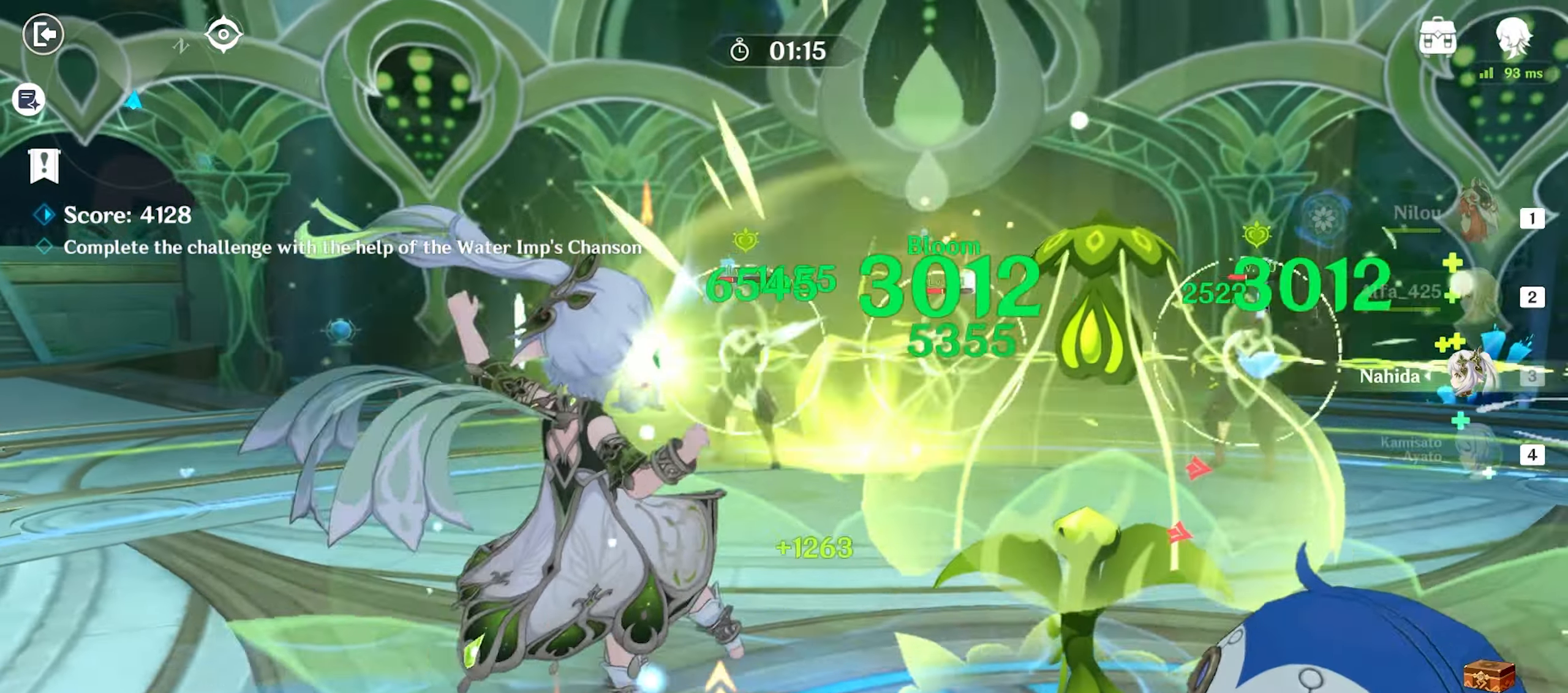
{"keys": ["w"], "mouse": [], "events": [[83, "4", "up"], [216, "shift", "down"], [266, "shift", "up"], [316, "shift", "down"], [400, "shift", "up"]]}
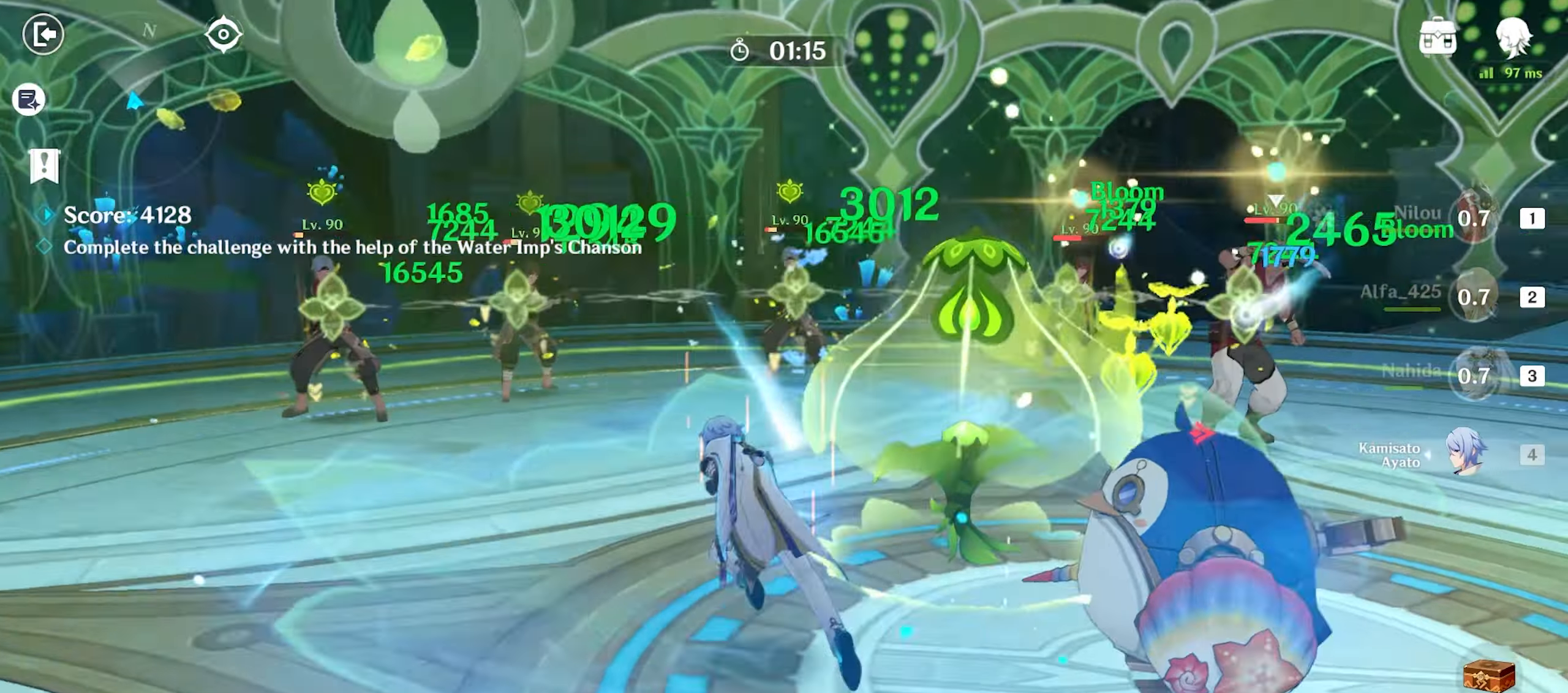
{"keys": ["w"], "mouse": [], "events": [[316, "e", "down"], [416, "e", "up"]]}
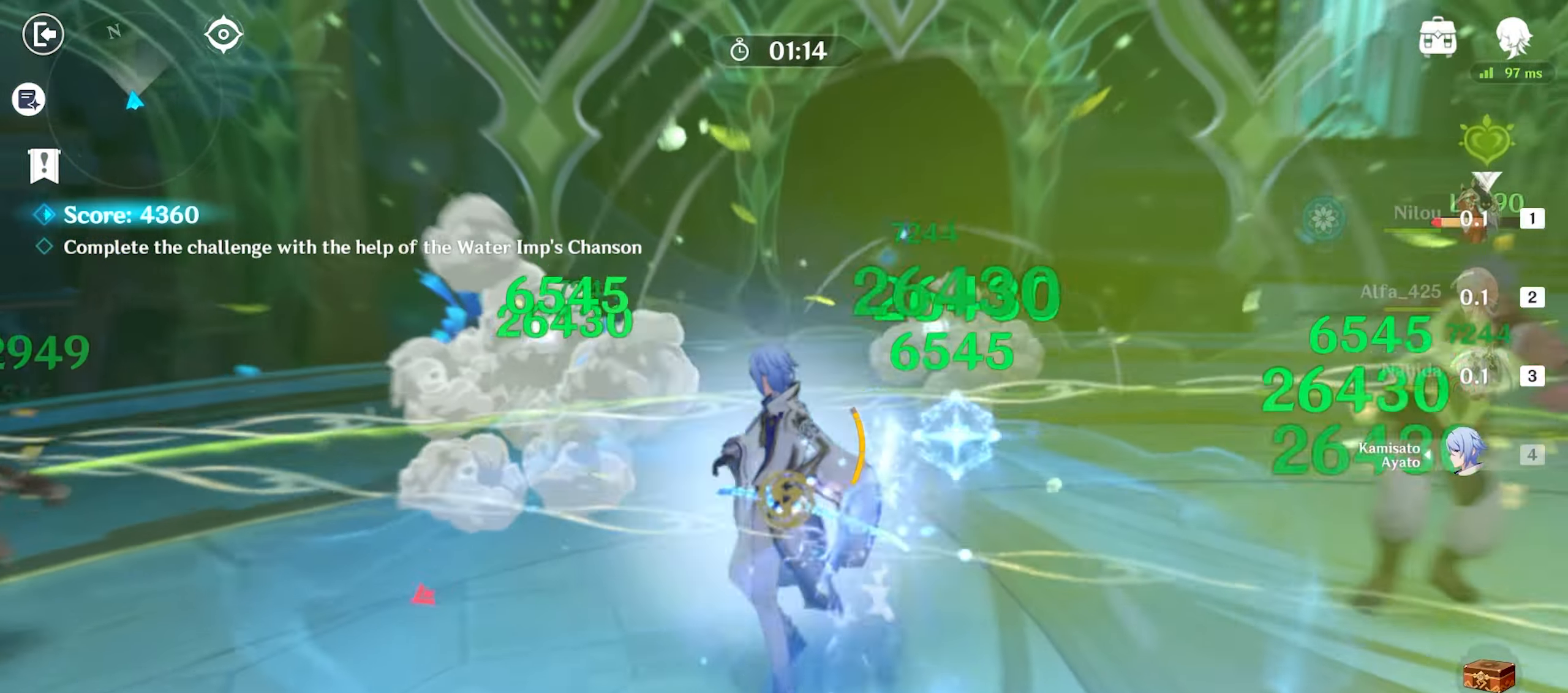
{"keys": ["w"], "mouse": ["left"], "events": [[200, "mouse_left", "down"]]}
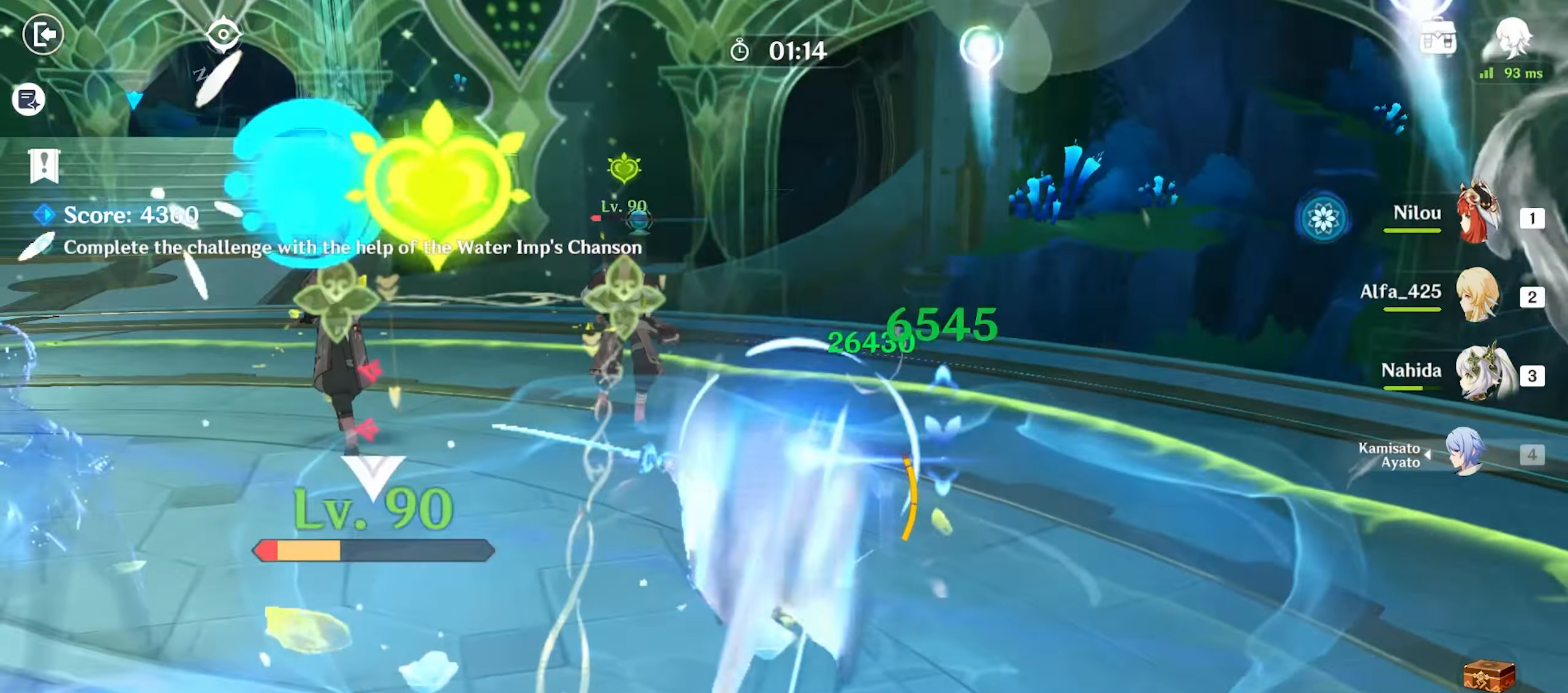
{"keys": ["a", "shift", "w"], "mouse": [], "events": [[450, "mouse_left", "up"], [450, "shift", "down"], [500, "a", "down"]]}
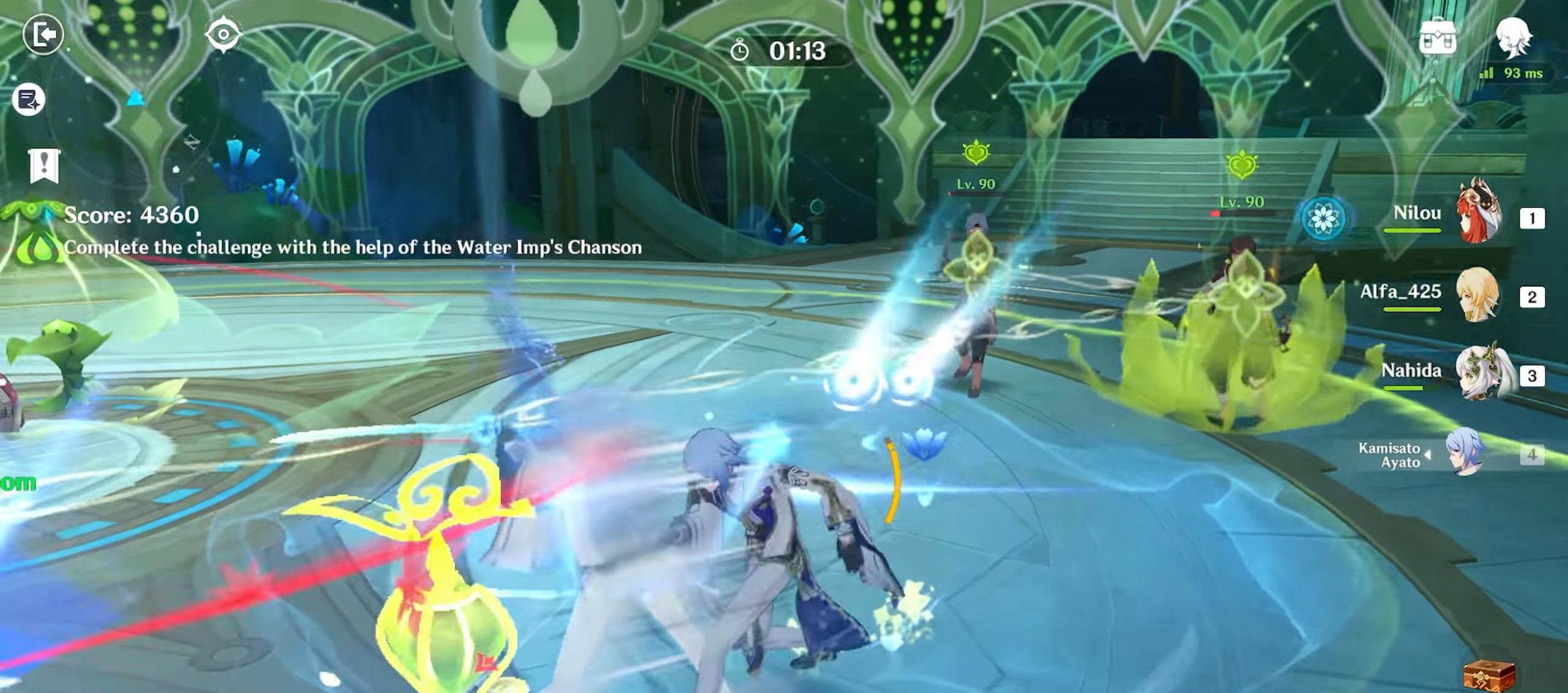
{"keys": ["w"], "mouse": ["left"], "events": [[50, "shift", "up"], [416, "a", "up"], [416, "mouse_left", "down"]]}
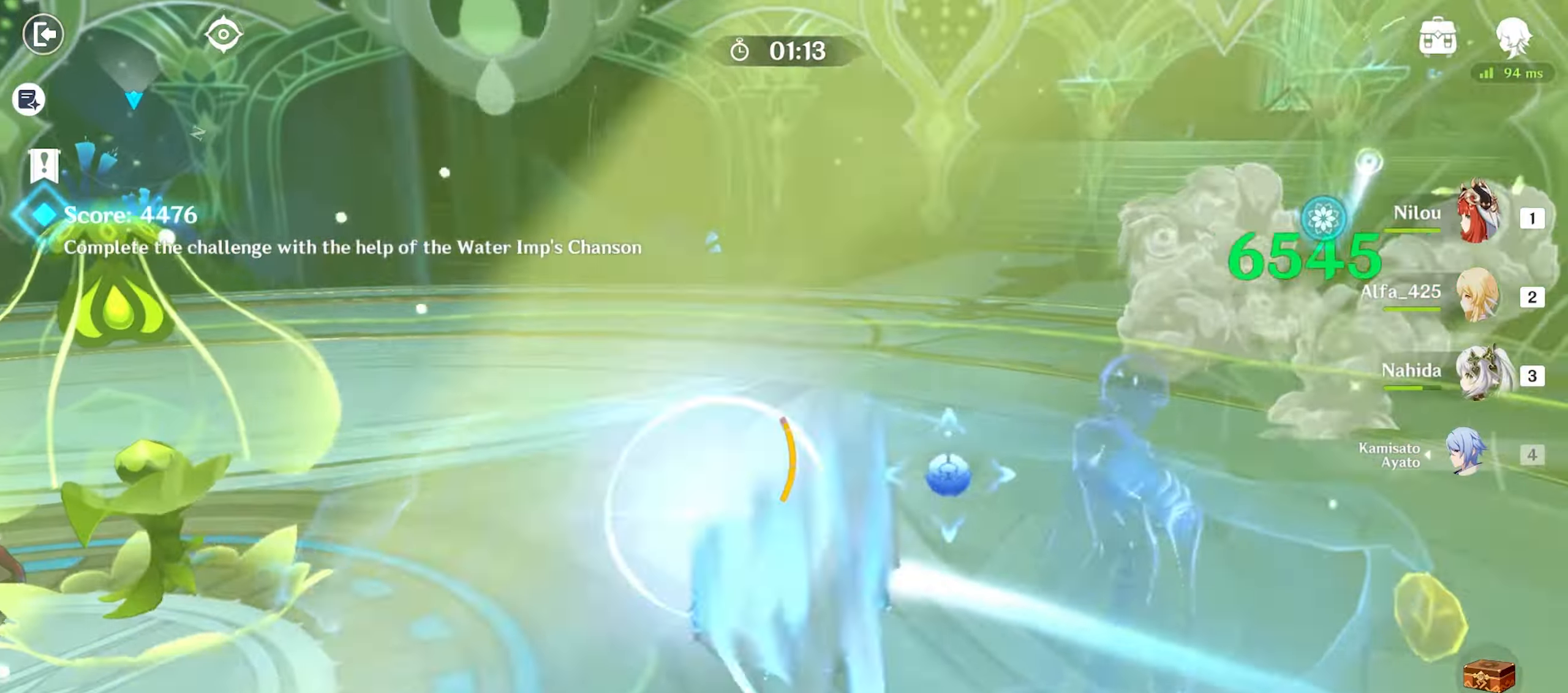
{"keys": ["a", "w"], "mouse": [], "events": [[16, "mouse_left", "up"], [66, "q", "down"], [116, "q", "up"], [483, "a", "down"]]}